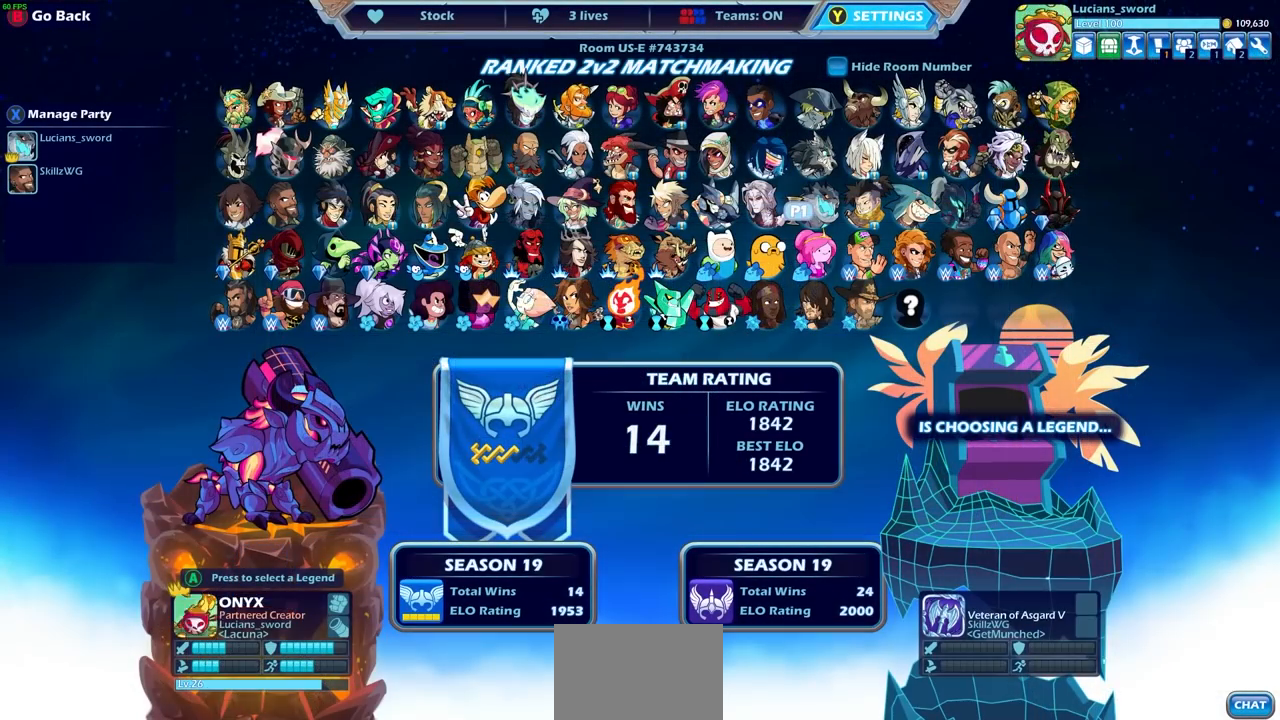
Gameplay with a controller (PlayStation layout); each line is a JSON object with the inputs held at the frame after it. "events" lists button and stick changes between this image and that frame as [ms after this image, input, new state], when the widget could be followed in between. Not read: L3 R3.
{"buttons": [], "left_stick": "center", "right_stick": "center", "events": []}
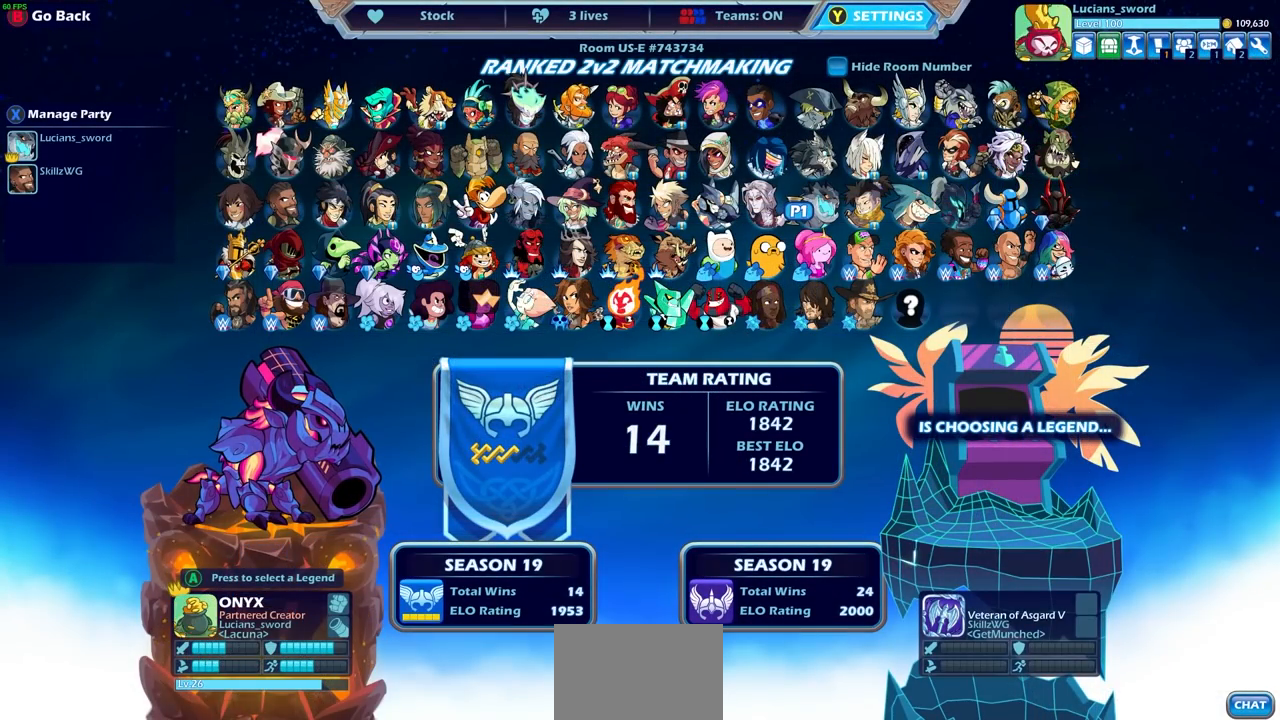
{"buttons": [], "left_stick": "center", "right_stick": "center", "events": []}
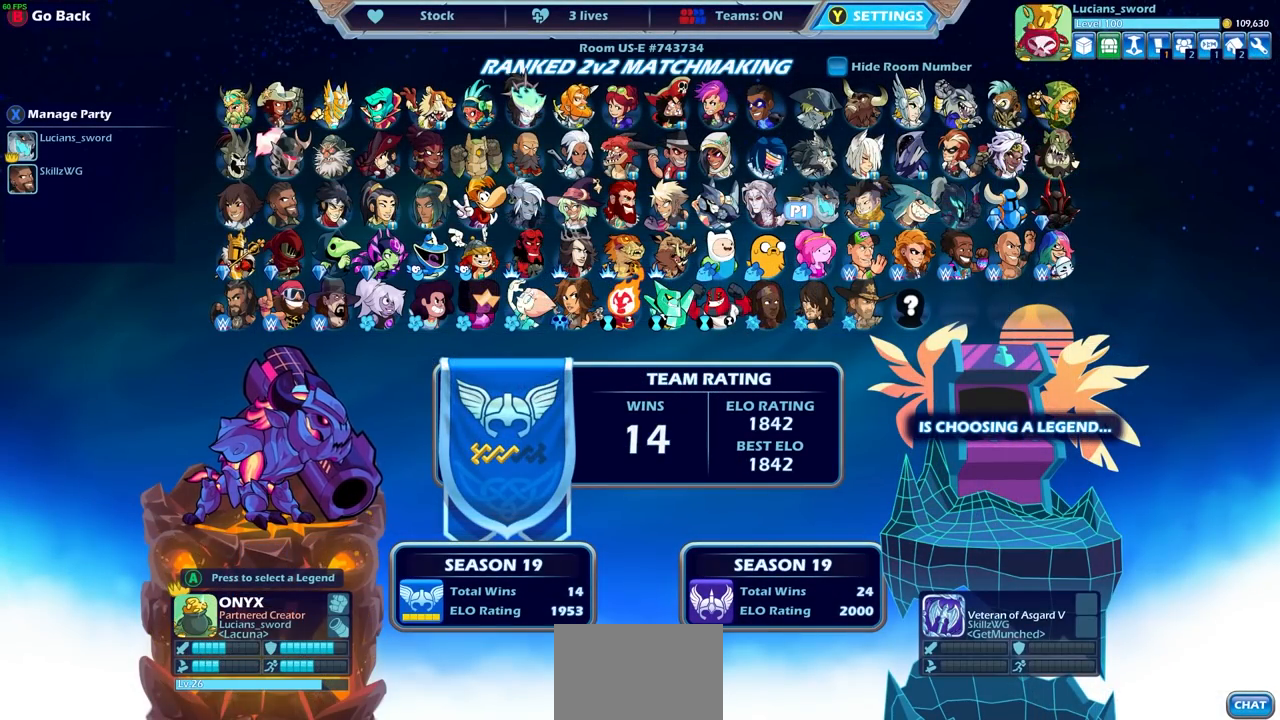
{"buttons": [], "left_stick": "center", "right_stick": "center", "events": []}
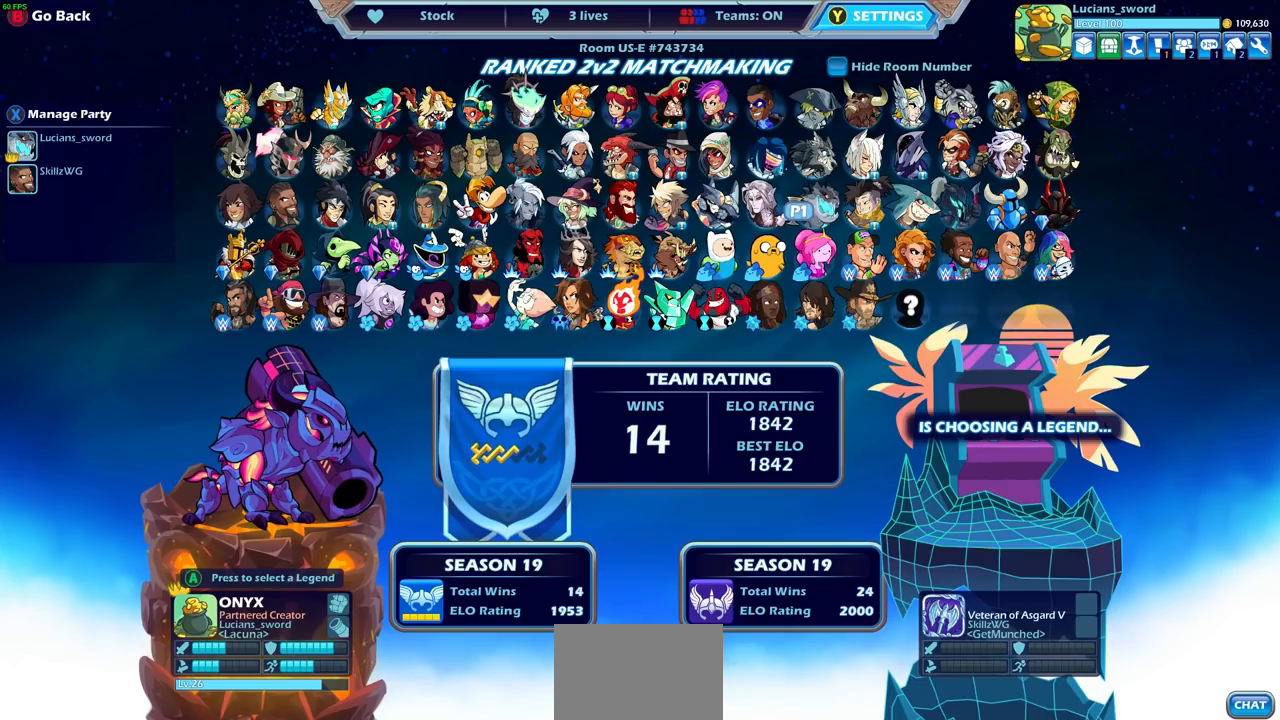
{"buttons": [], "left_stick": "center", "right_stick": "center", "events": []}
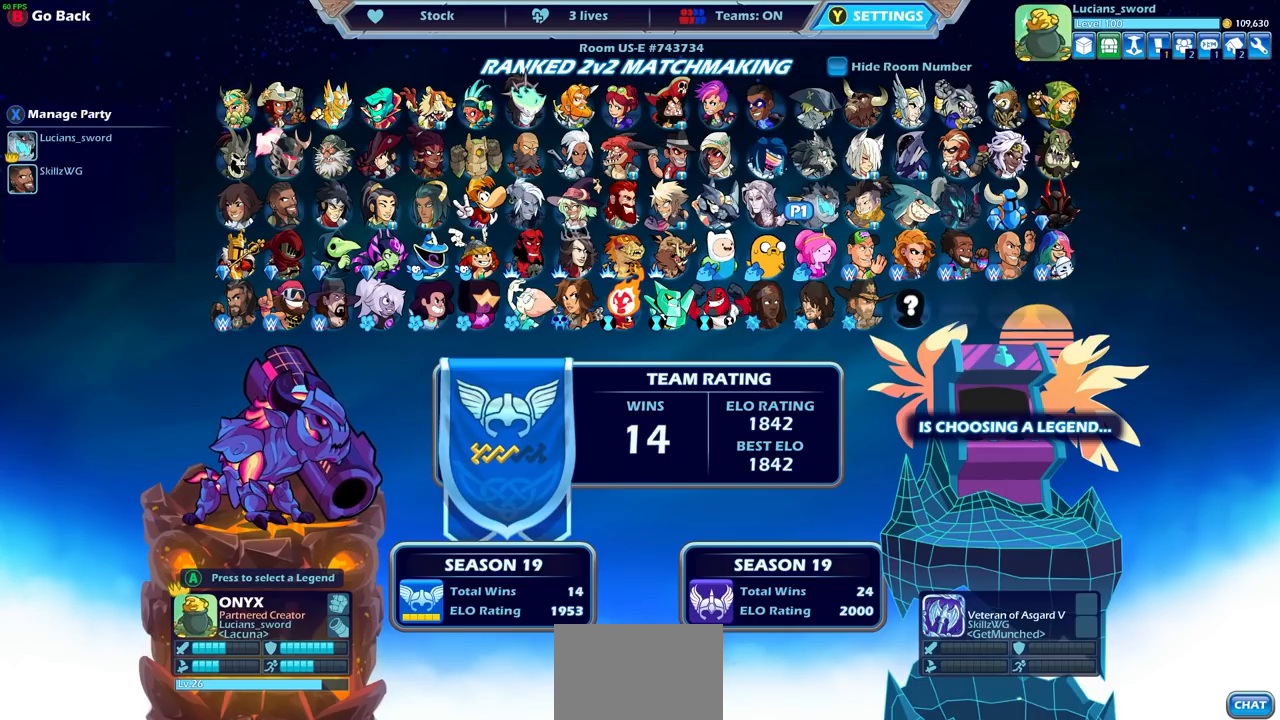
{"buttons": [], "left_stick": "center", "right_stick": "center", "events": []}
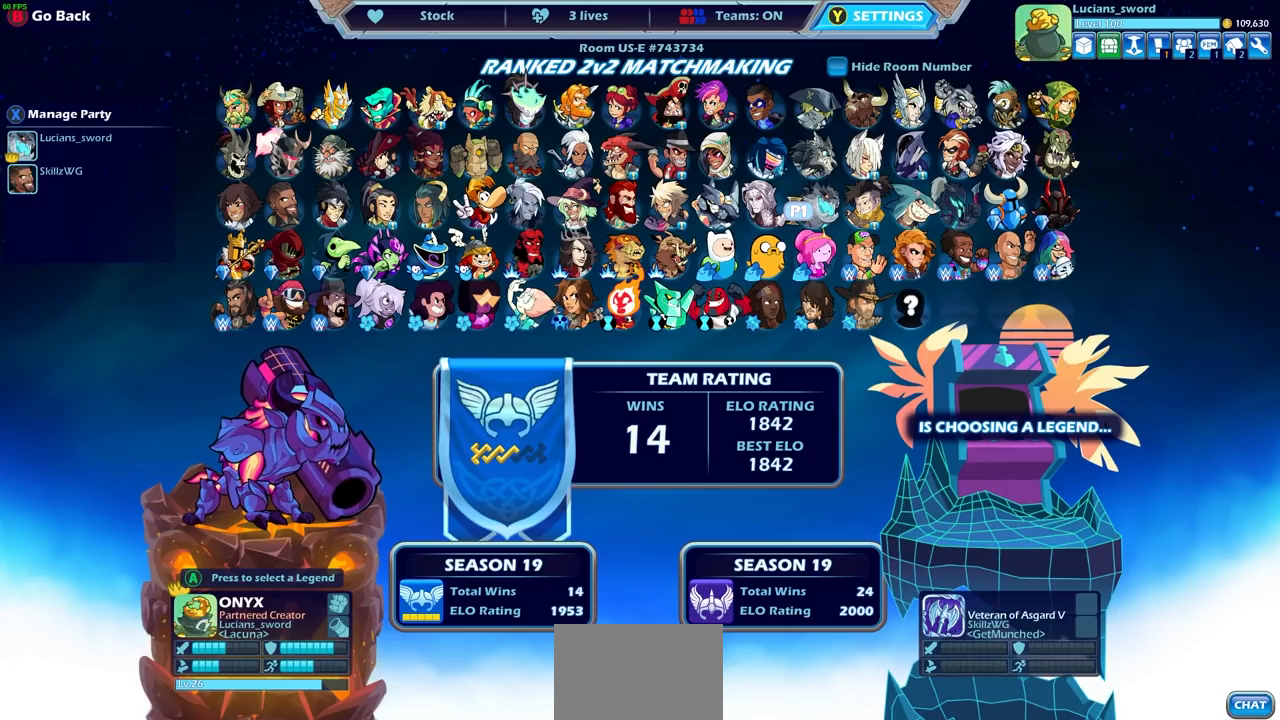
{"buttons": [], "left_stick": "center", "right_stick": "center", "events": [[217, "DPAD_DOWN", "down"], [350, "DPAD_DOWN", "up"]]}
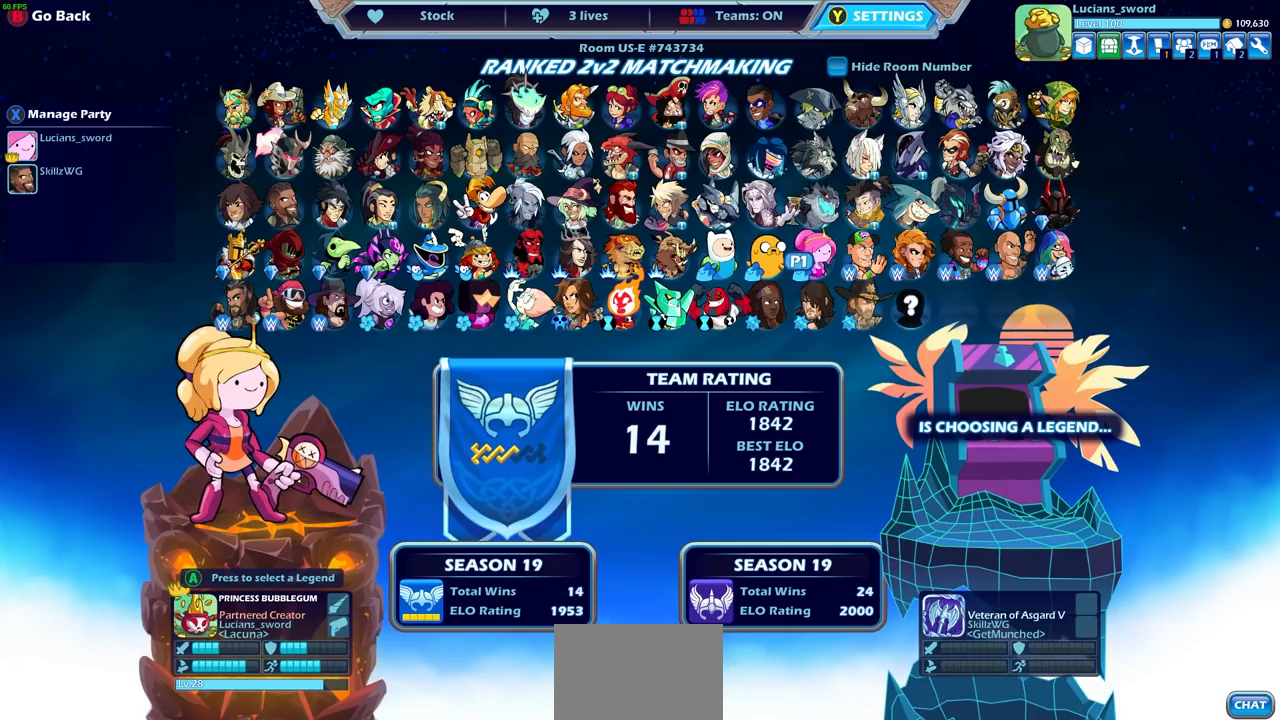
{"buttons": [], "left_stick": "center", "right_stick": "center", "events": [[83, "DPAD_LEFT", "down"], [217, "DPAD_LEFT", "up"], [367, "DPAD_UP", "down"], [500, "DPAD_UP", "up"]]}
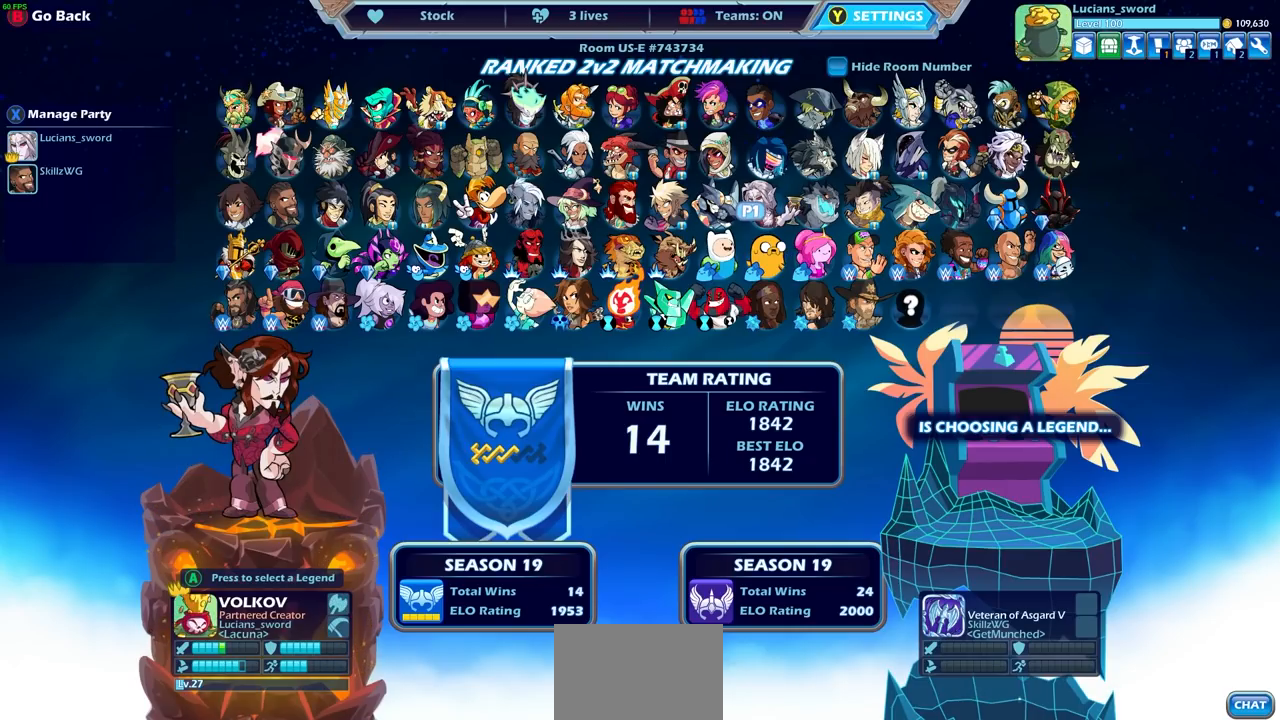
{"buttons": [], "left_stick": "center", "right_stick": "center", "events": [[300, "DPAD_RIGHT", "down"], [400, "DPAD_RIGHT", "up"]]}
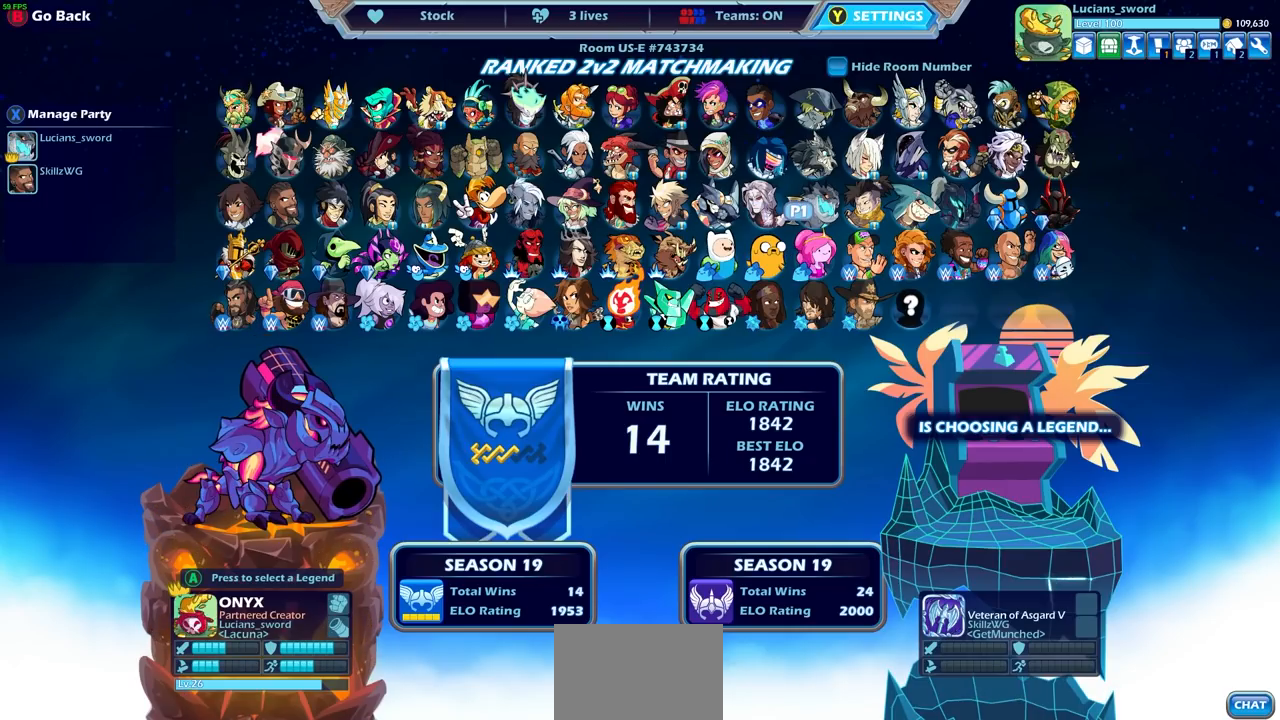
{"buttons": [], "left_stick": "center", "right_stick": "center", "events": []}
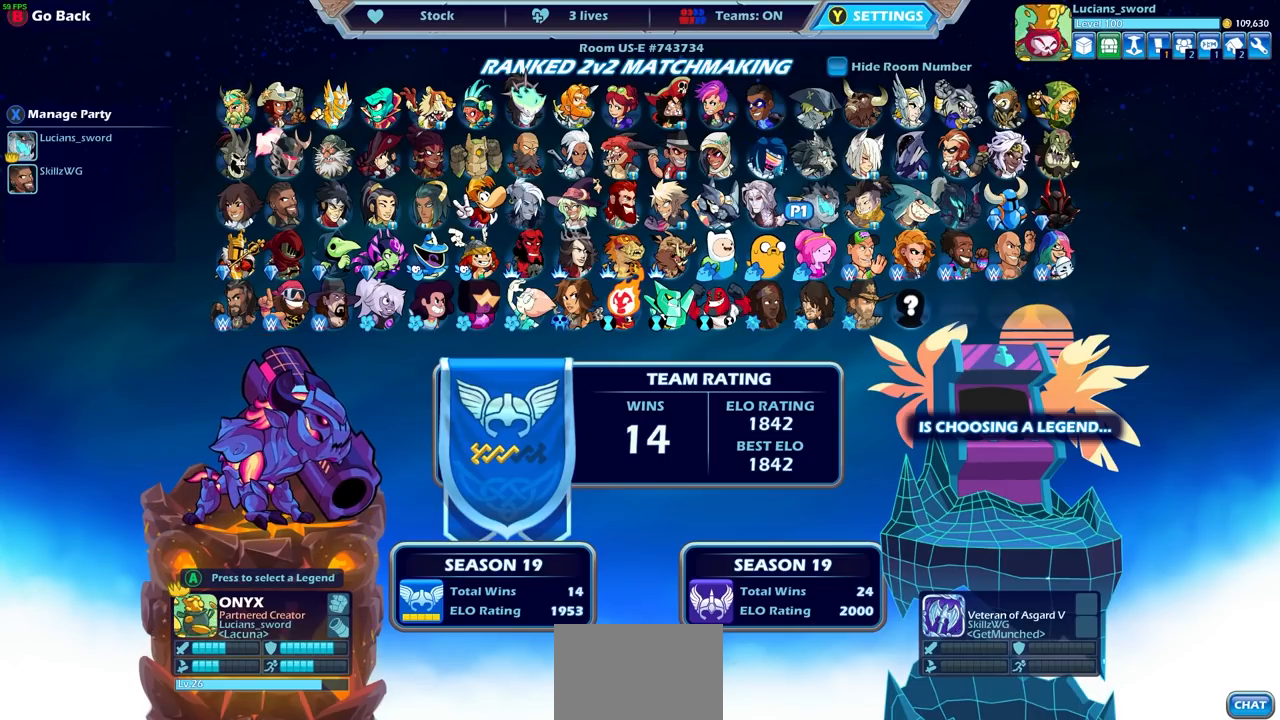
{"buttons": ["DPAD_LEFT"], "left_stick": "center", "right_stick": "center", "events": [[483, "DPAD_LEFT", "down"]]}
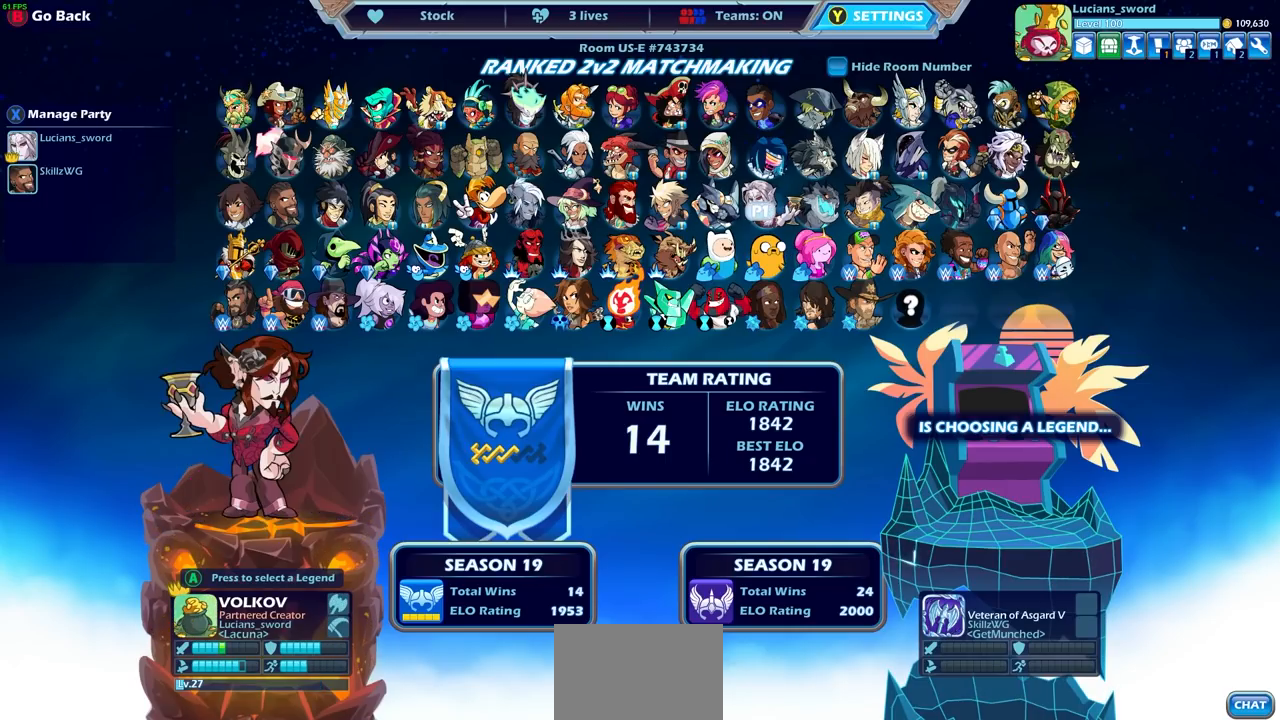
{"buttons": [], "left_stick": "center", "right_stick": "center", "events": [[117, "DPAD_LEFT", "up"], [167, "DPAD_LEFT", "down"], [300, "DPAD_LEFT", "up"], [367, "DPAD_LEFT", "down"], [467, "DPAD_LEFT", "up"]]}
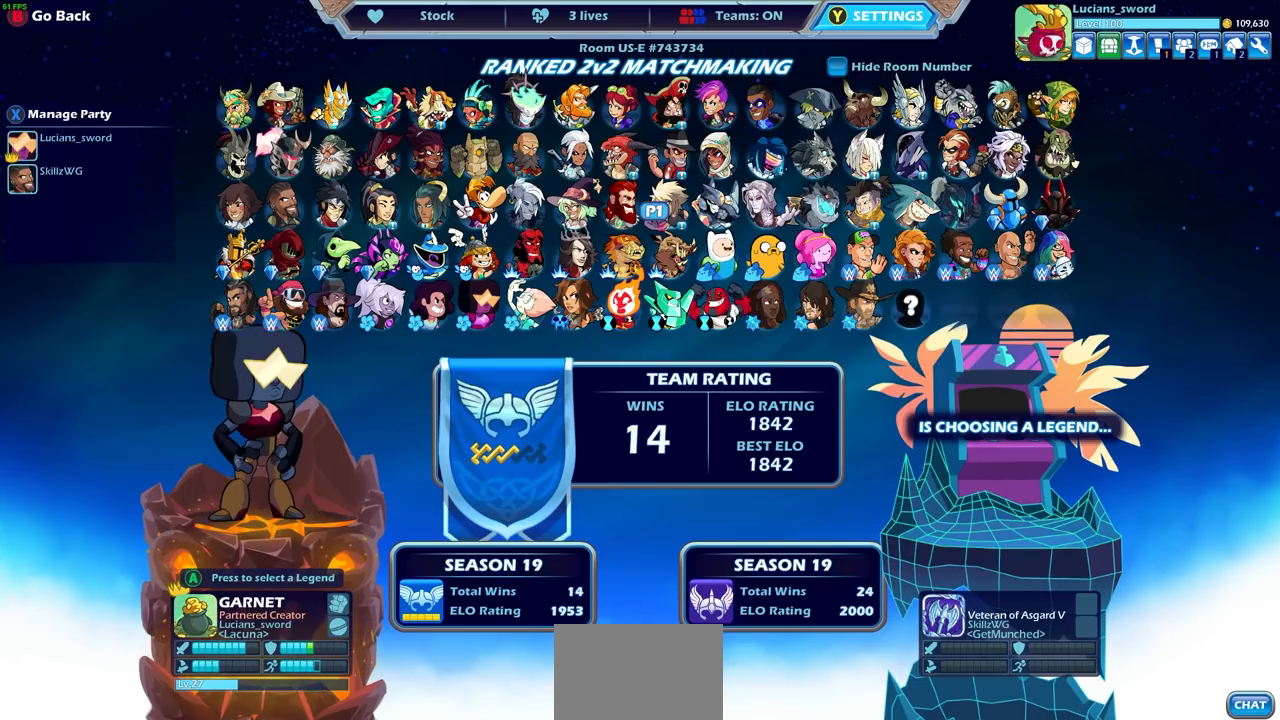
{"buttons": [], "left_stick": "center", "right_stick": "center", "events": [[33, "DPAD_LEFT", "down"], [150, "DPAD_LEFT", "up"], [417, "DPAD_UP", "down"], [500, "DPAD_UP", "up"]]}
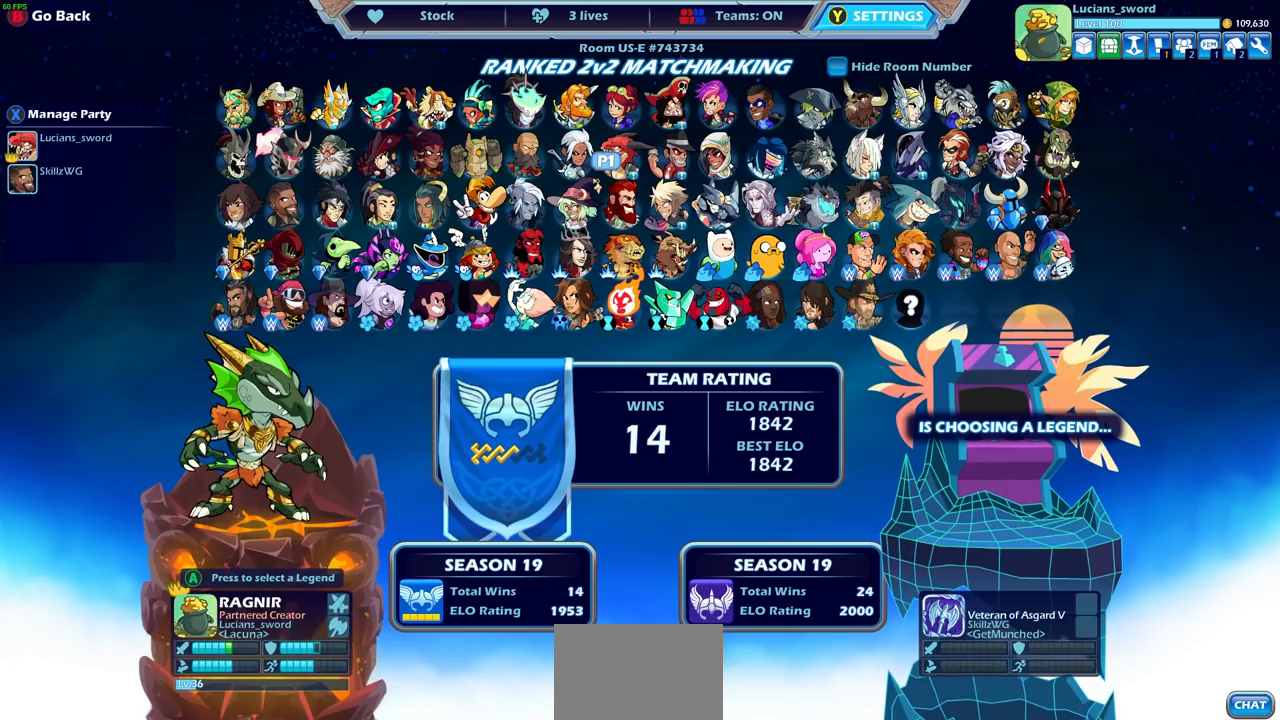
{"buttons": ["DPAD_LEFT"], "left_stick": "center", "right_stick": "center", "events": [[150, "DPAD_UP", "down"], [267, "DPAD_UP", "up"], [400, "DPAD_LEFT", "down"]]}
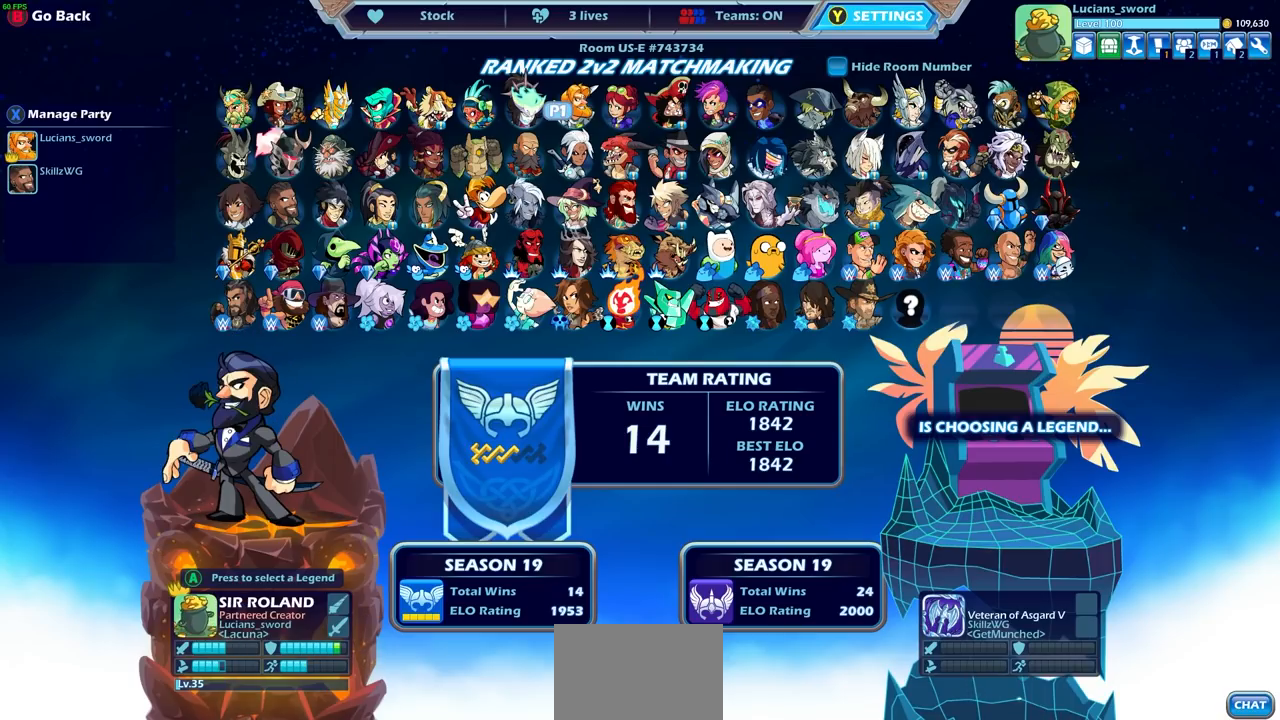
{"buttons": [], "left_stick": "center", "right_stick": "center", "events": [[33, "DPAD_LEFT", "up"]]}
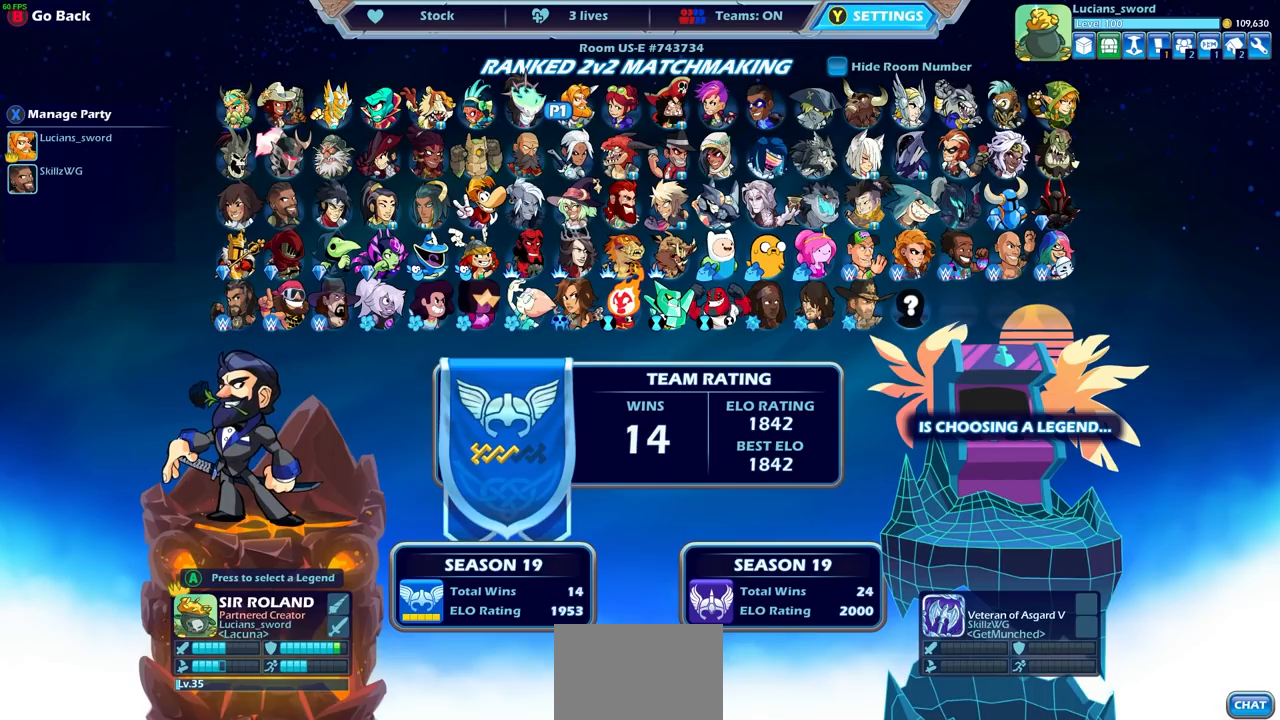
{"buttons": [], "left_stick": "center", "right_stick": "center", "events": []}
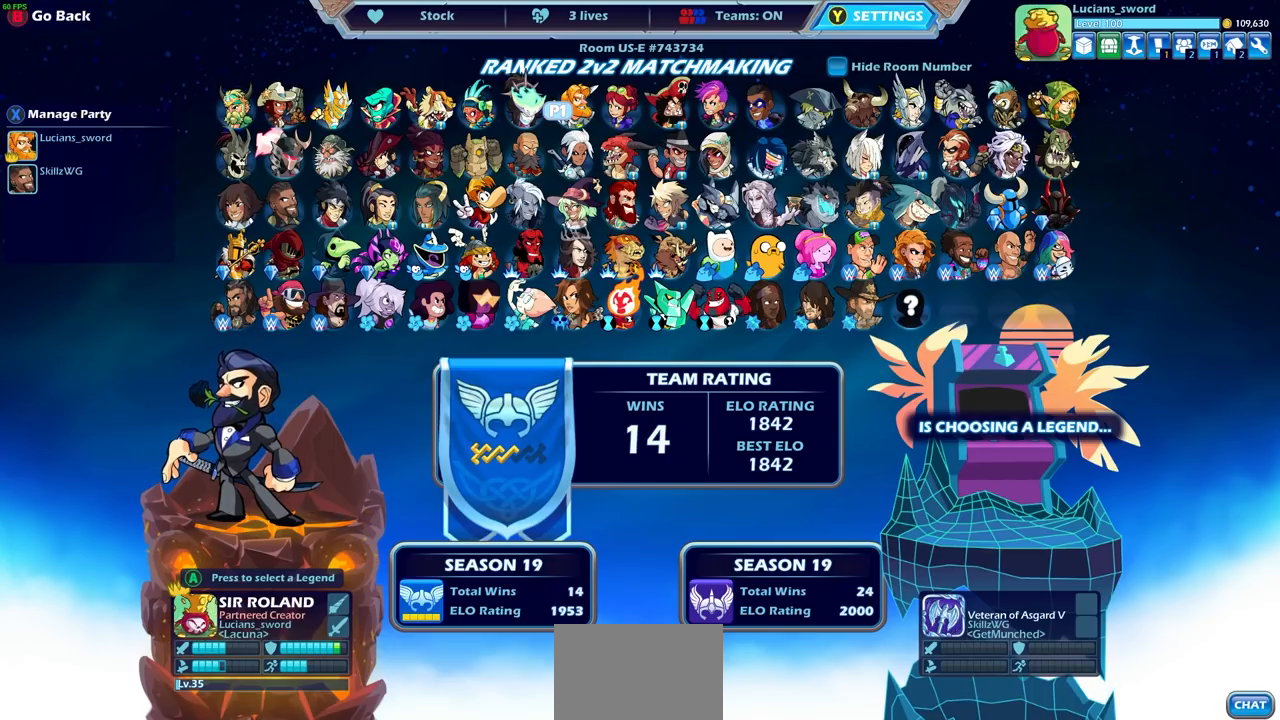
{"buttons": [], "left_stick": "center", "right_stick": "center", "events": []}
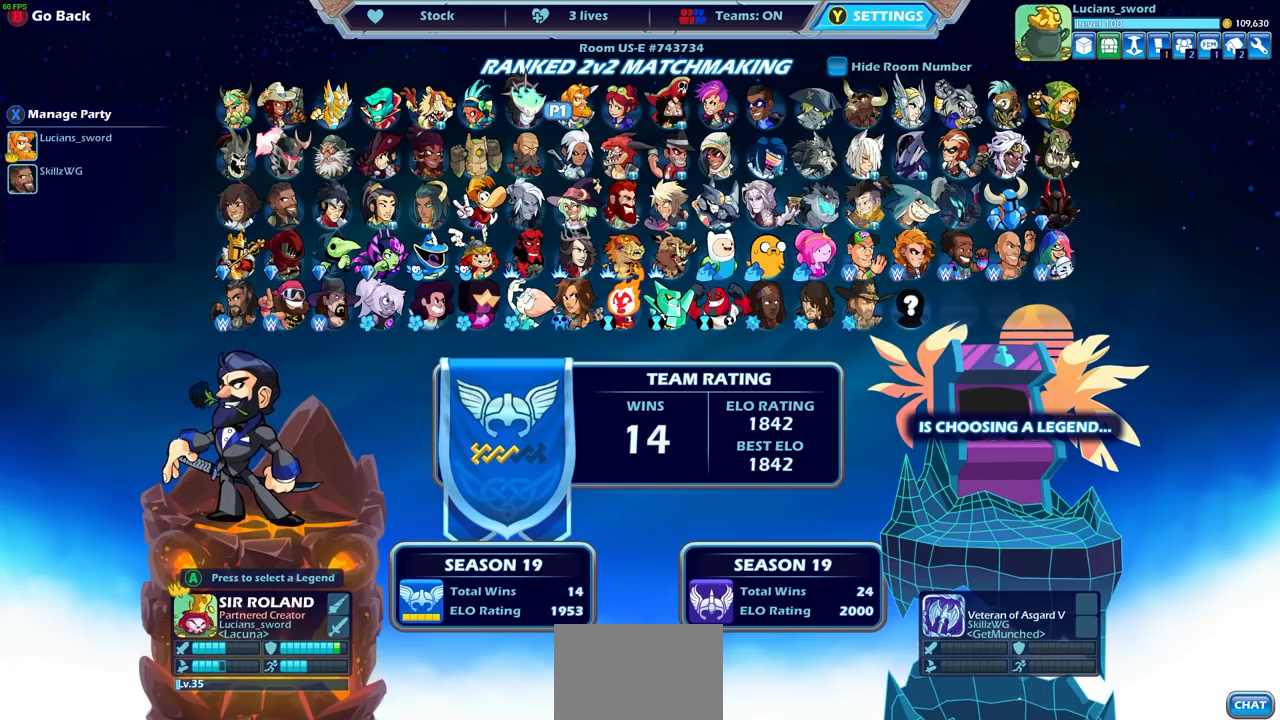
{"buttons": [], "left_stick": "center", "right_stick": "center", "events": []}
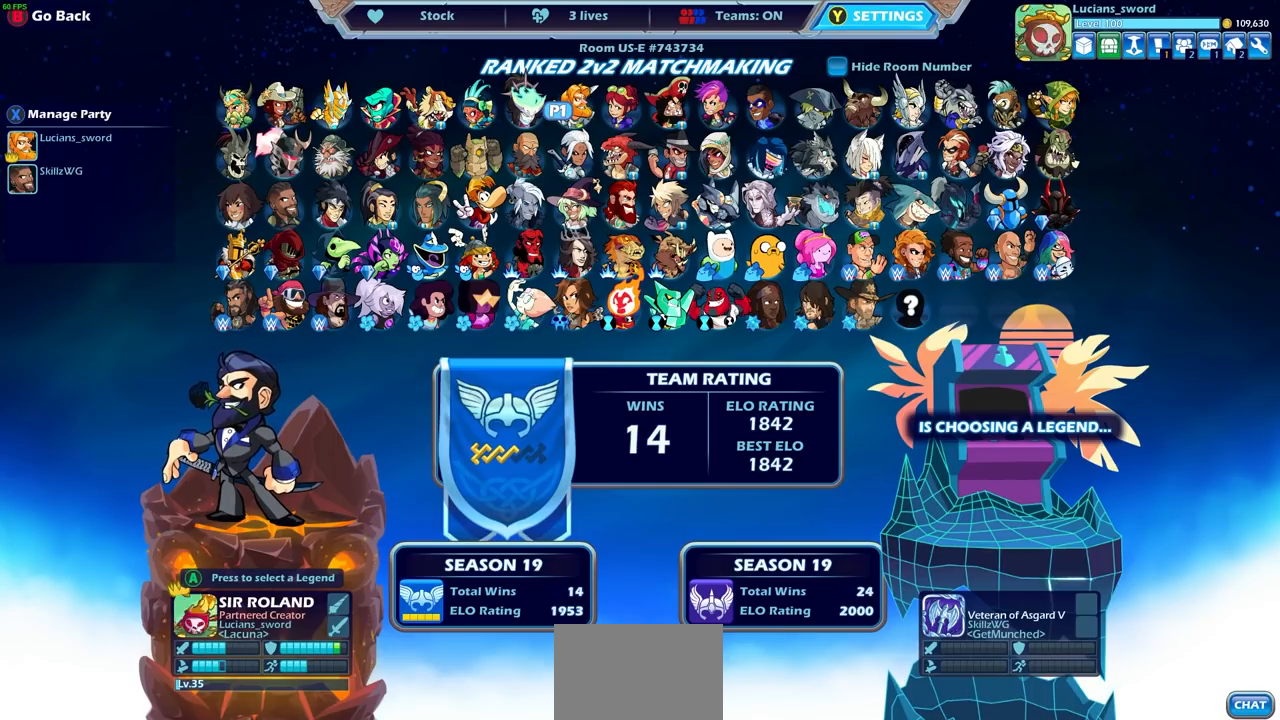
{"buttons": ["DPAD_RIGHT"], "left_stick": "center", "right_stick": "center", "events": [[200, "DPAD_DOWN", "down"], [333, "DPAD_DOWN", "up"], [433, "DPAD_RIGHT", "down"]]}
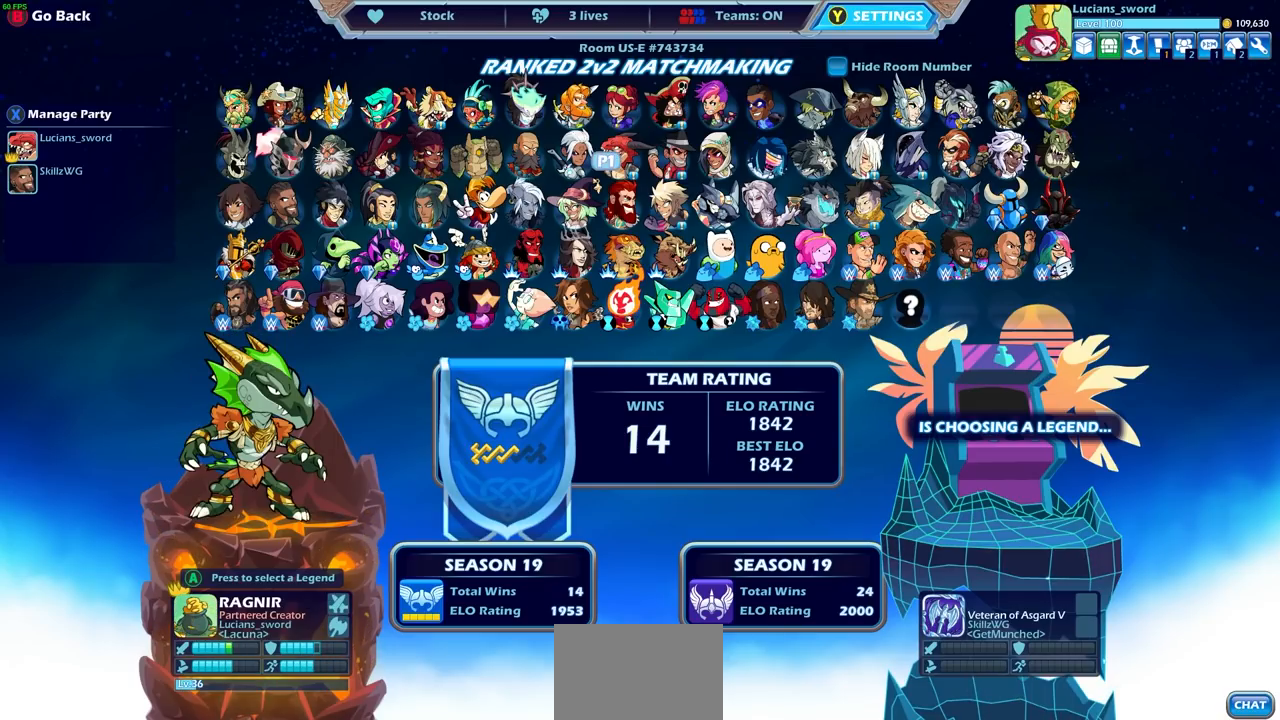
{"buttons": [], "left_stick": "center", "right_stick": "center", "events": [[67, "DPAD_RIGHT", "up"], [333, "DPAD_UP", "down"], [450, "DPAD_UP", "up"]]}
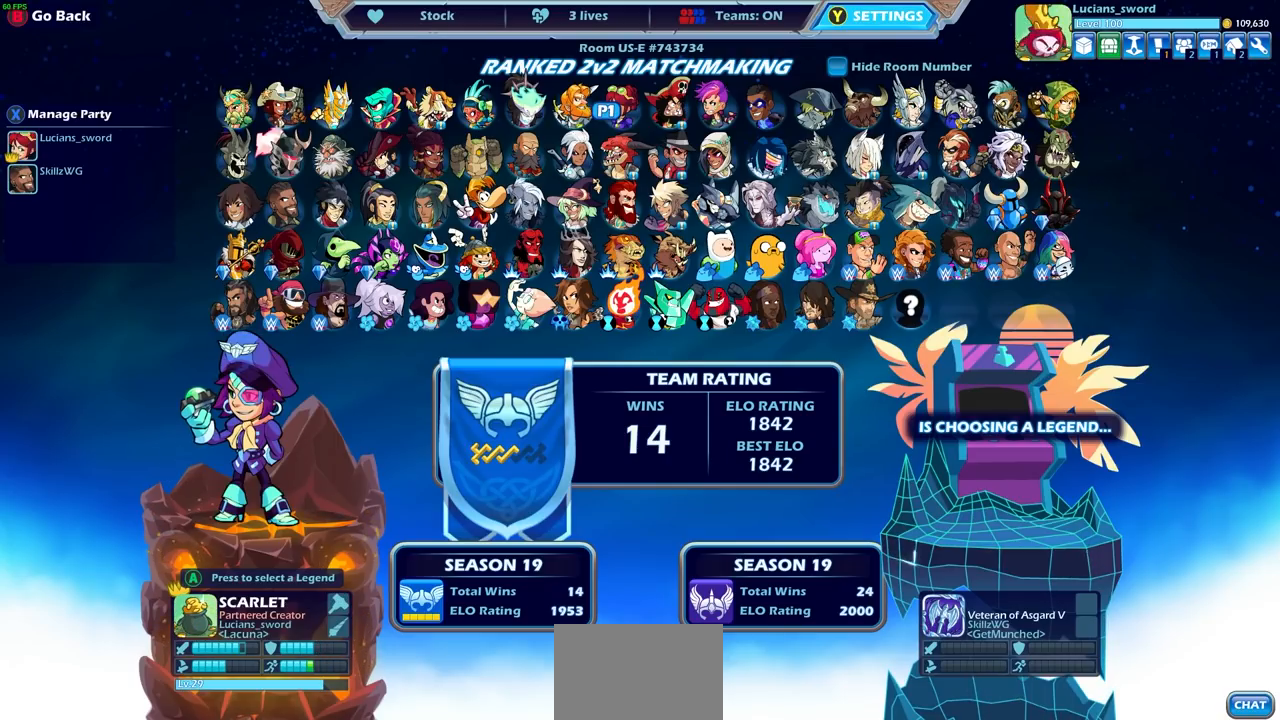
{"buttons": [], "left_stick": "center", "right_stick": "center", "events": [[200, "DPAD_DOWN", "down"], [317, "DPAD_DOWN", "up"]]}
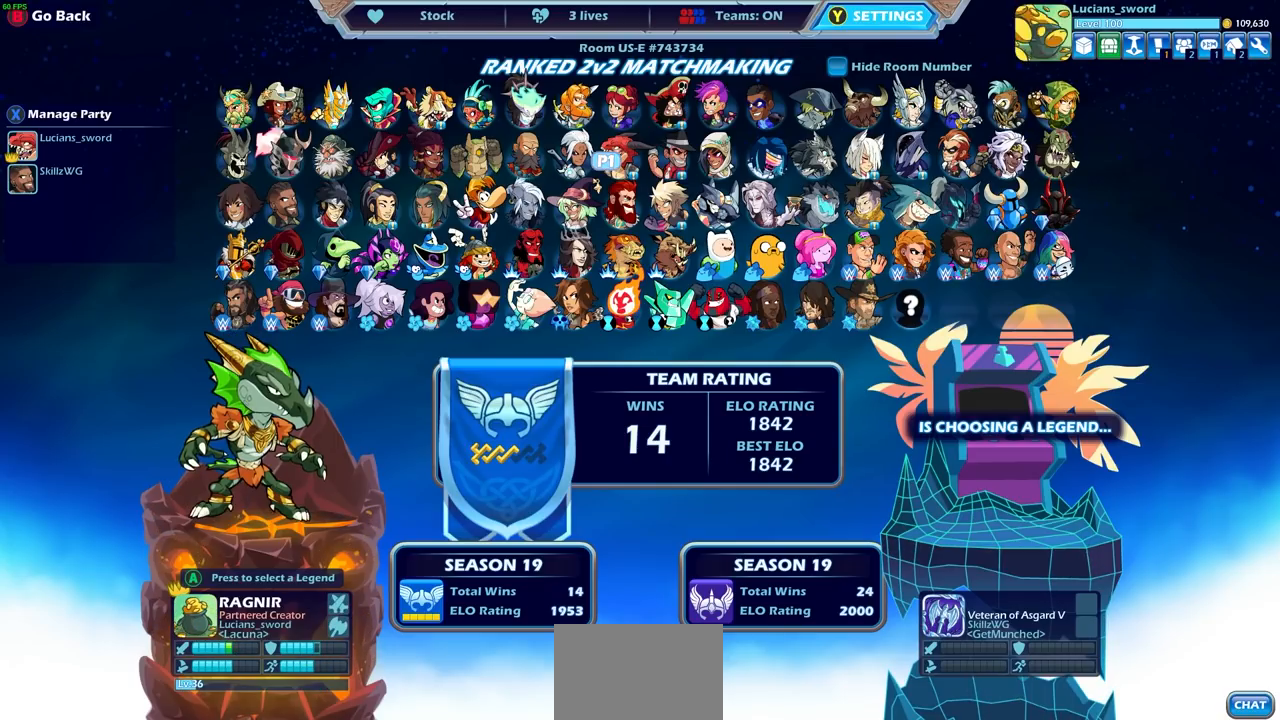
{"buttons": [], "left_stick": "center", "right_stick": "center", "events": [[17, "DPAD_RIGHT", "down"], [100, "DPAD_RIGHT", "up"], [300, "DPAD_LEFT", "down"], [433, "DPAD_LEFT", "up"]]}
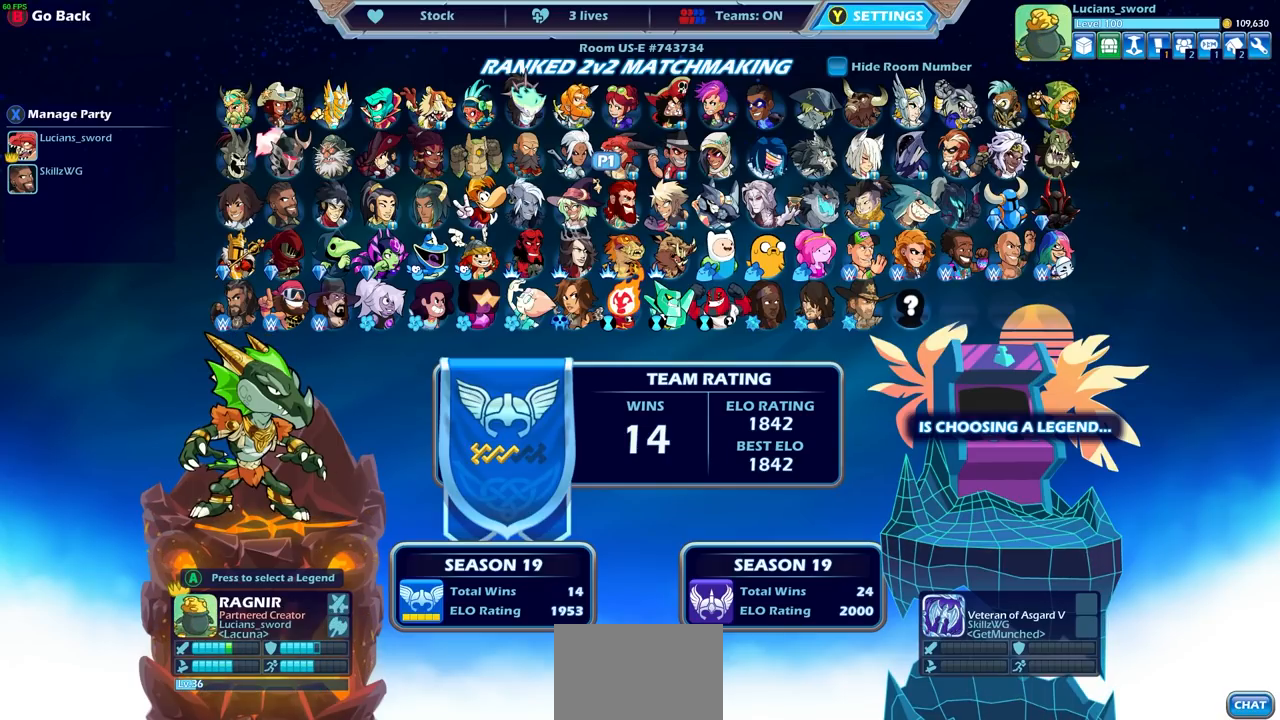
{"buttons": ["DPAD_UP"], "left_stick": "center", "right_stick": "center", "events": [[500, "DPAD_UP", "down"]]}
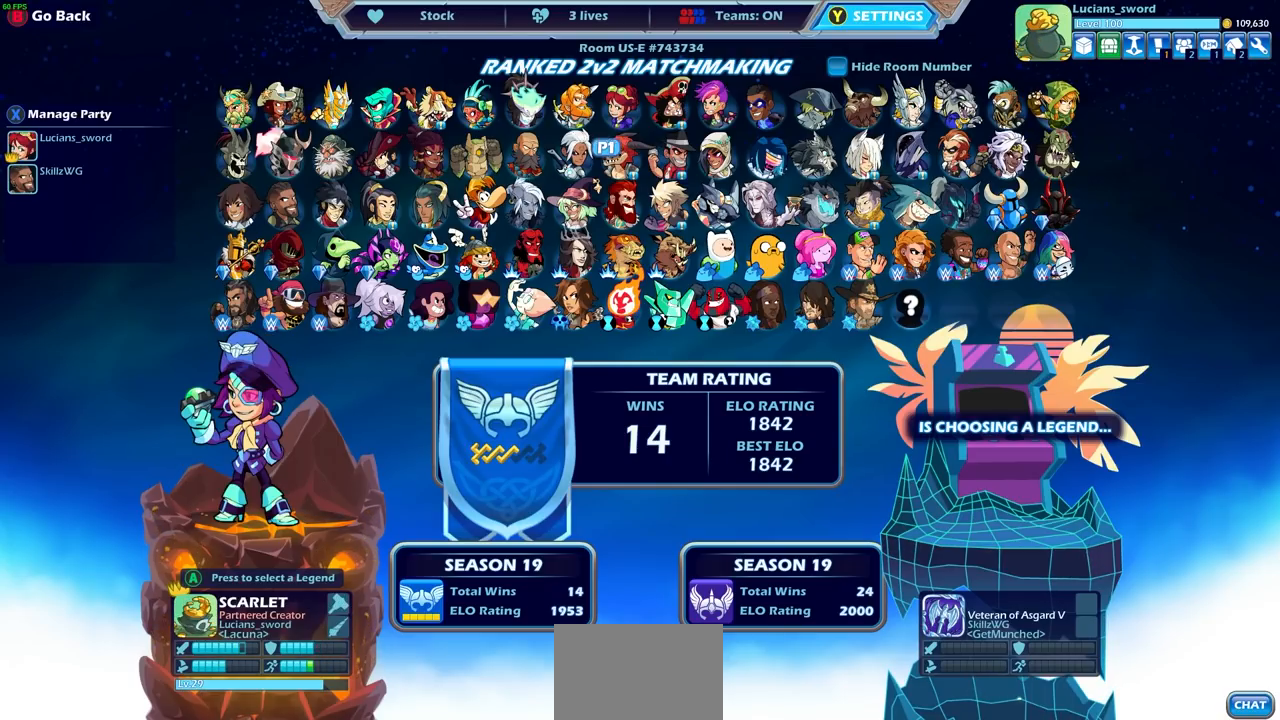
{"buttons": [], "left_stick": "center", "right_stick": "center", "events": [[117, "DPAD_UP", "up"], [250, "DPAD_LEFT", "down"], [383, "DPAD_LEFT", "up"]]}
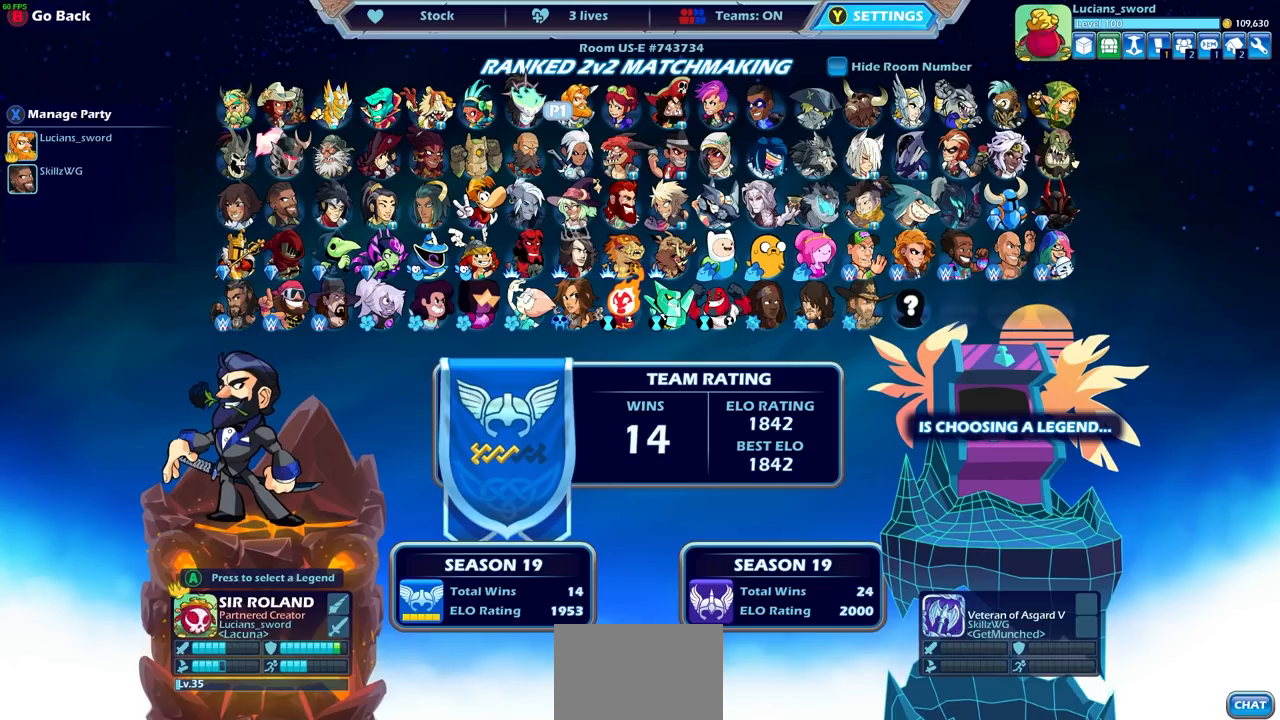
{"buttons": [], "left_stick": "center", "right_stick": "center", "events": []}
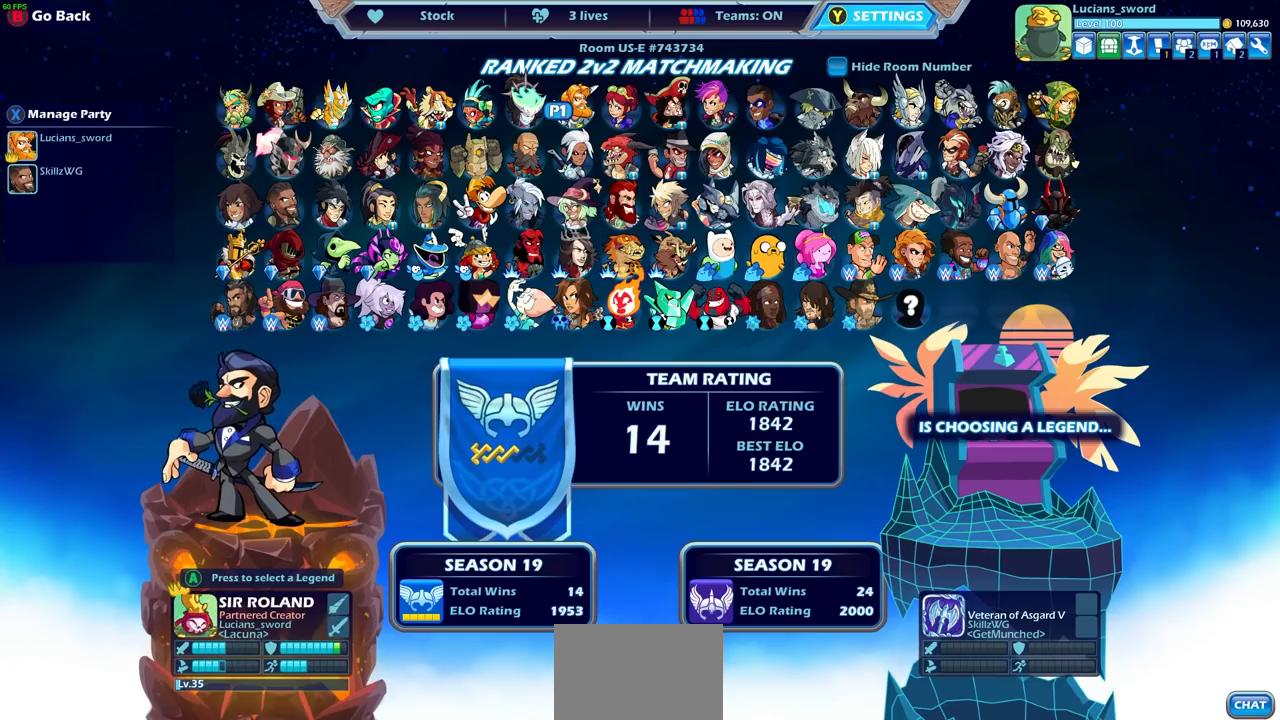
{"buttons": [], "left_stick": "center", "right_stick": "center", "events": [[383, "CROSS", "down"], [450, "CROSS", "up"]]}
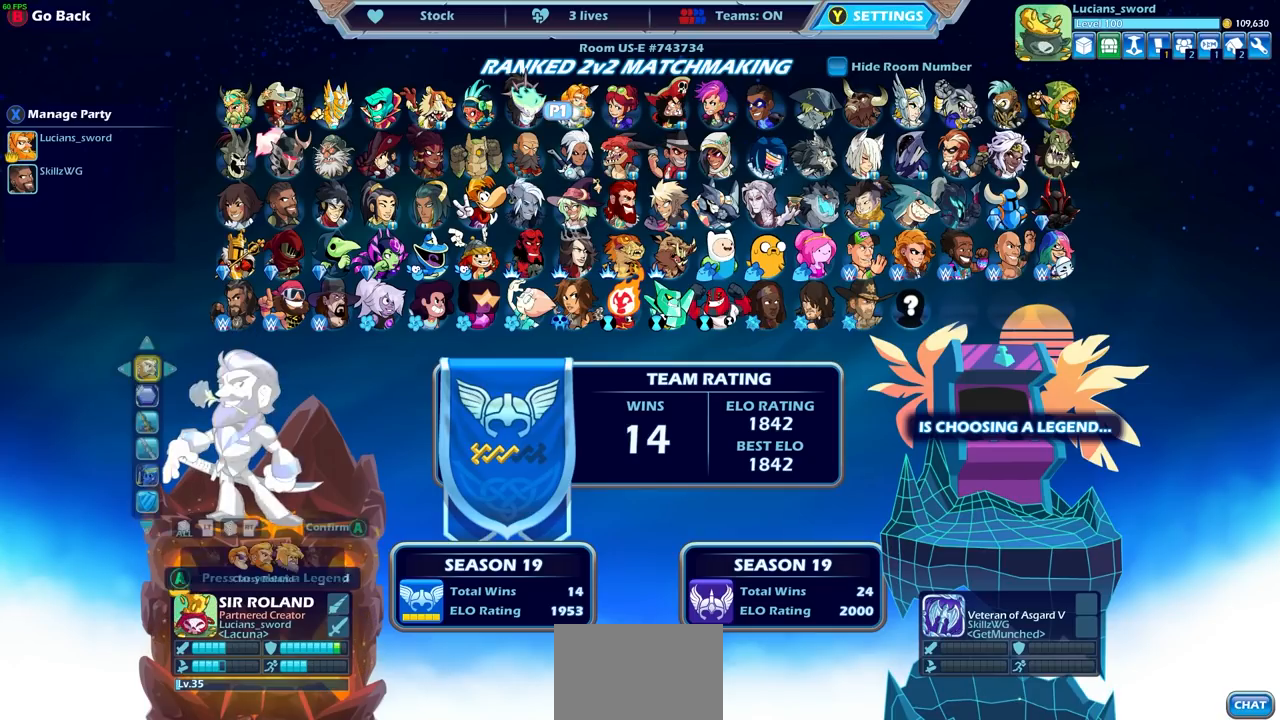
{"buttons": [], "left_stick": "center", "right_stick": "center", "events": []}
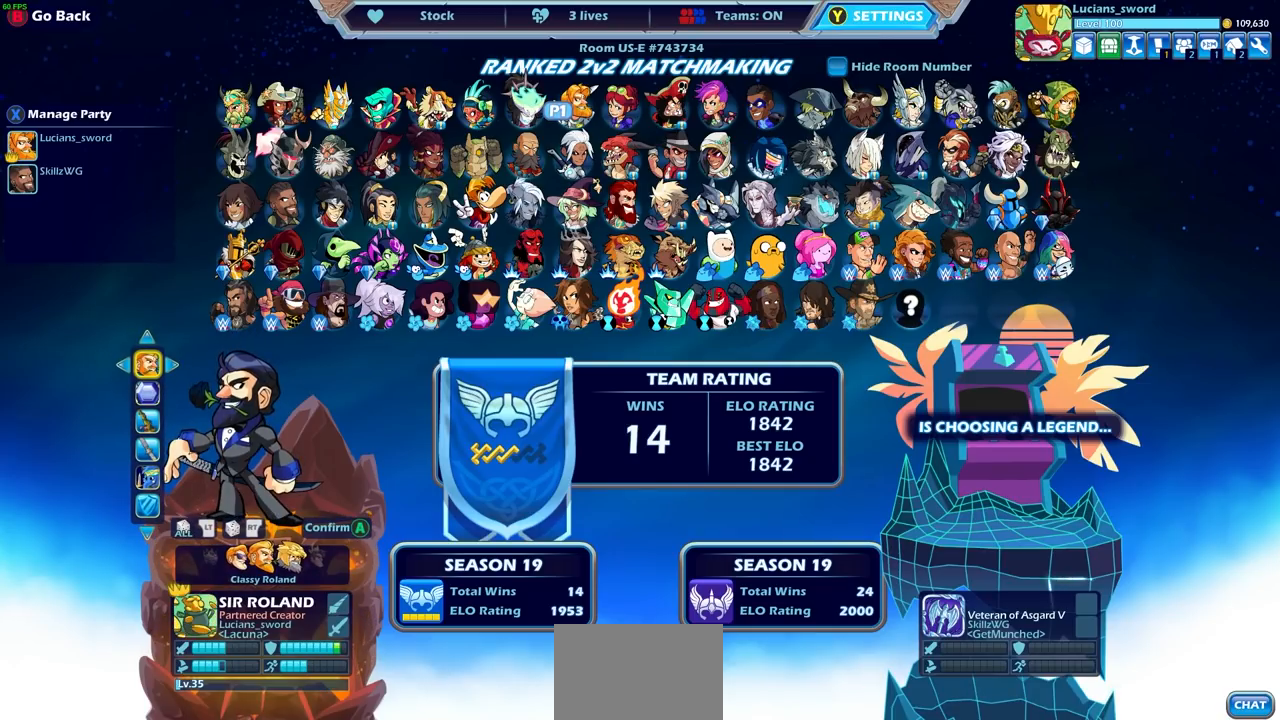
{"buttons": [], "left_stick": "center", "right_stick": "center", "events": []}
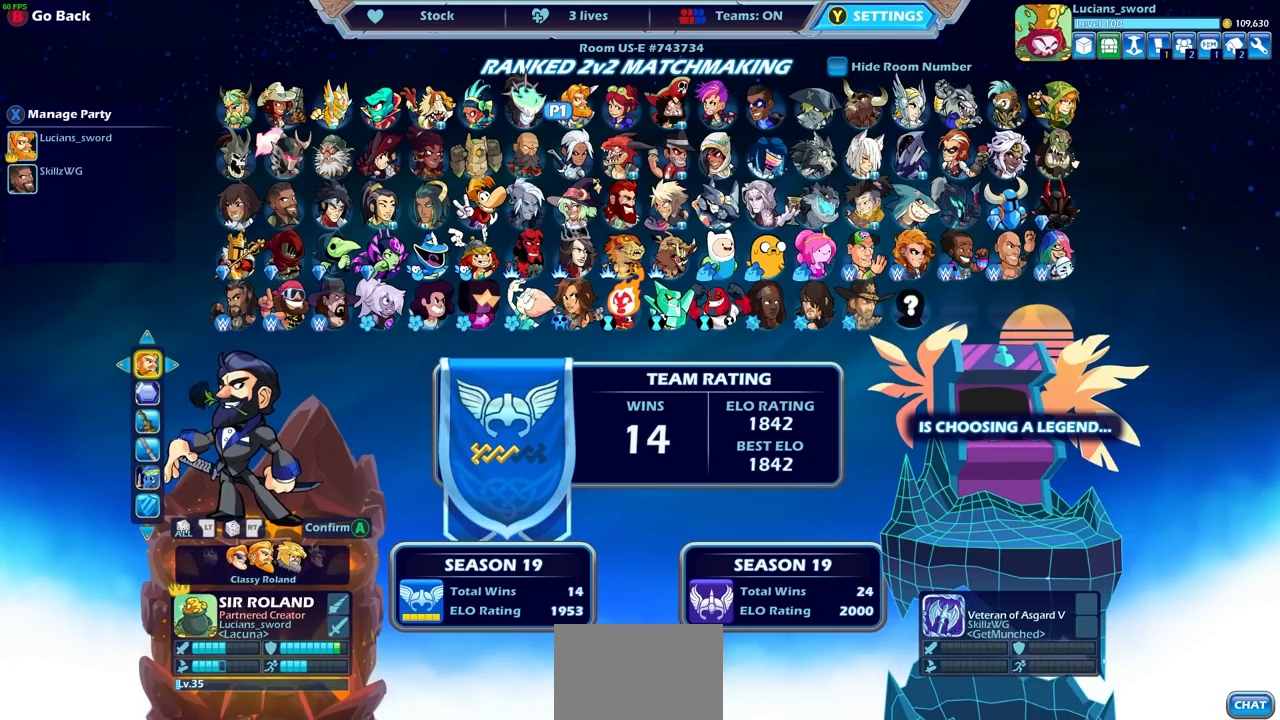
{"buttons": ["DPAD_UP"], "left_stick": "center", "right_stick": "center", "events": [[167, "DPAD_DOWN", "down"], [283, "DPAD_DOWN", "up"], [433, "DPAD_UP", "down"]]}
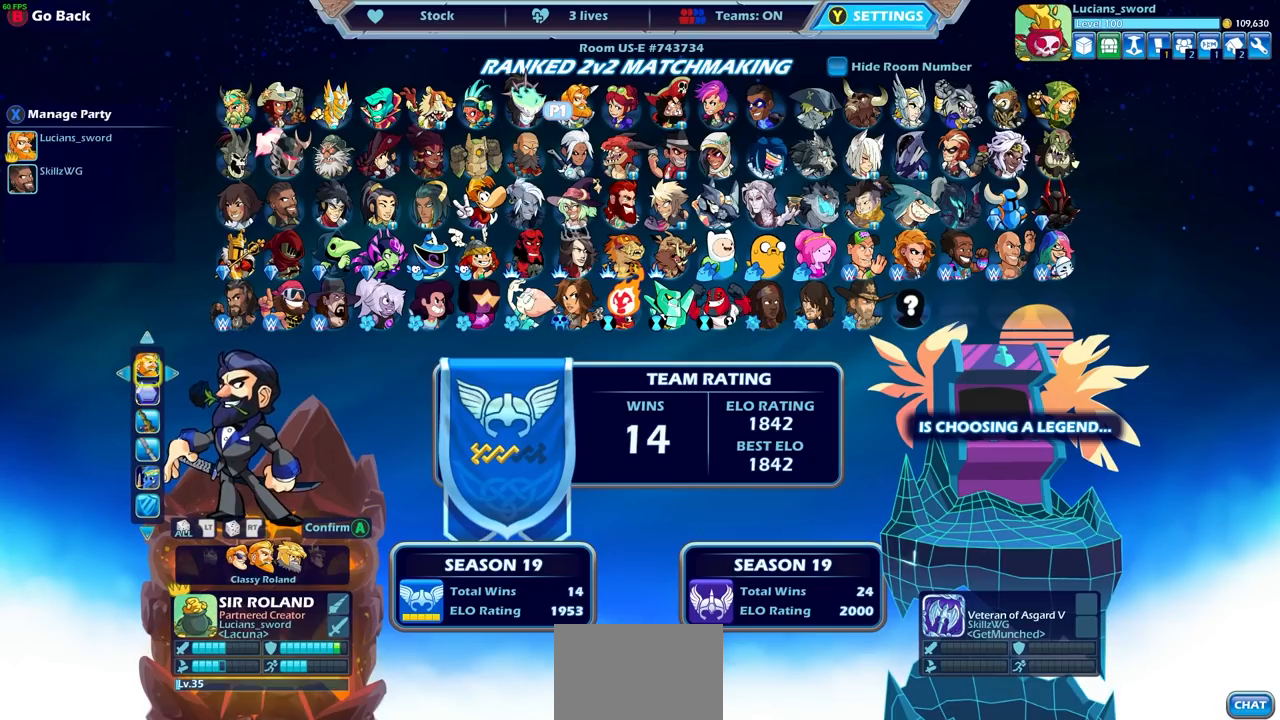
{"buttons": [], "left_stick": "center", "right_stick": "center", "events": [[33, "DPAD_UP", "up"], [50, "CROSS", "down"], [150, "CROSS", "up"]]}